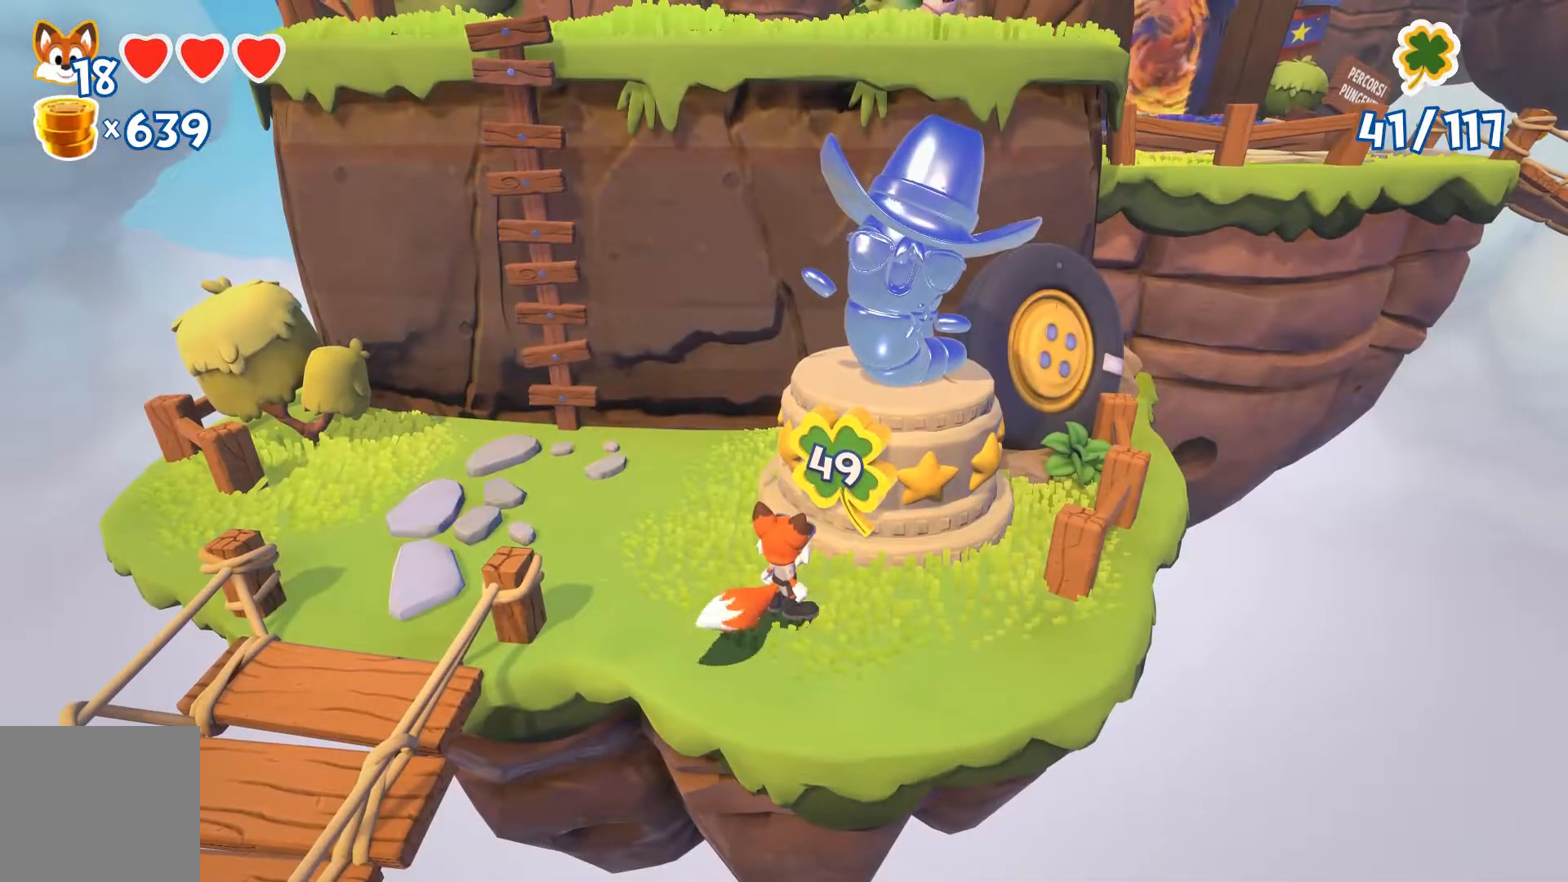
Gameplay with a controller (Xbox layout); each line is a JSON object with the inputs held at the frame after it. "events" lists button and stick changes between this image and that frame as [ms after this image, input, new state], when the widget could be followed in between.
{"buttons": [], "left_stick": "up-right", "right_stick": "center", "events": [[67, "left_stick", "up-right"]]}
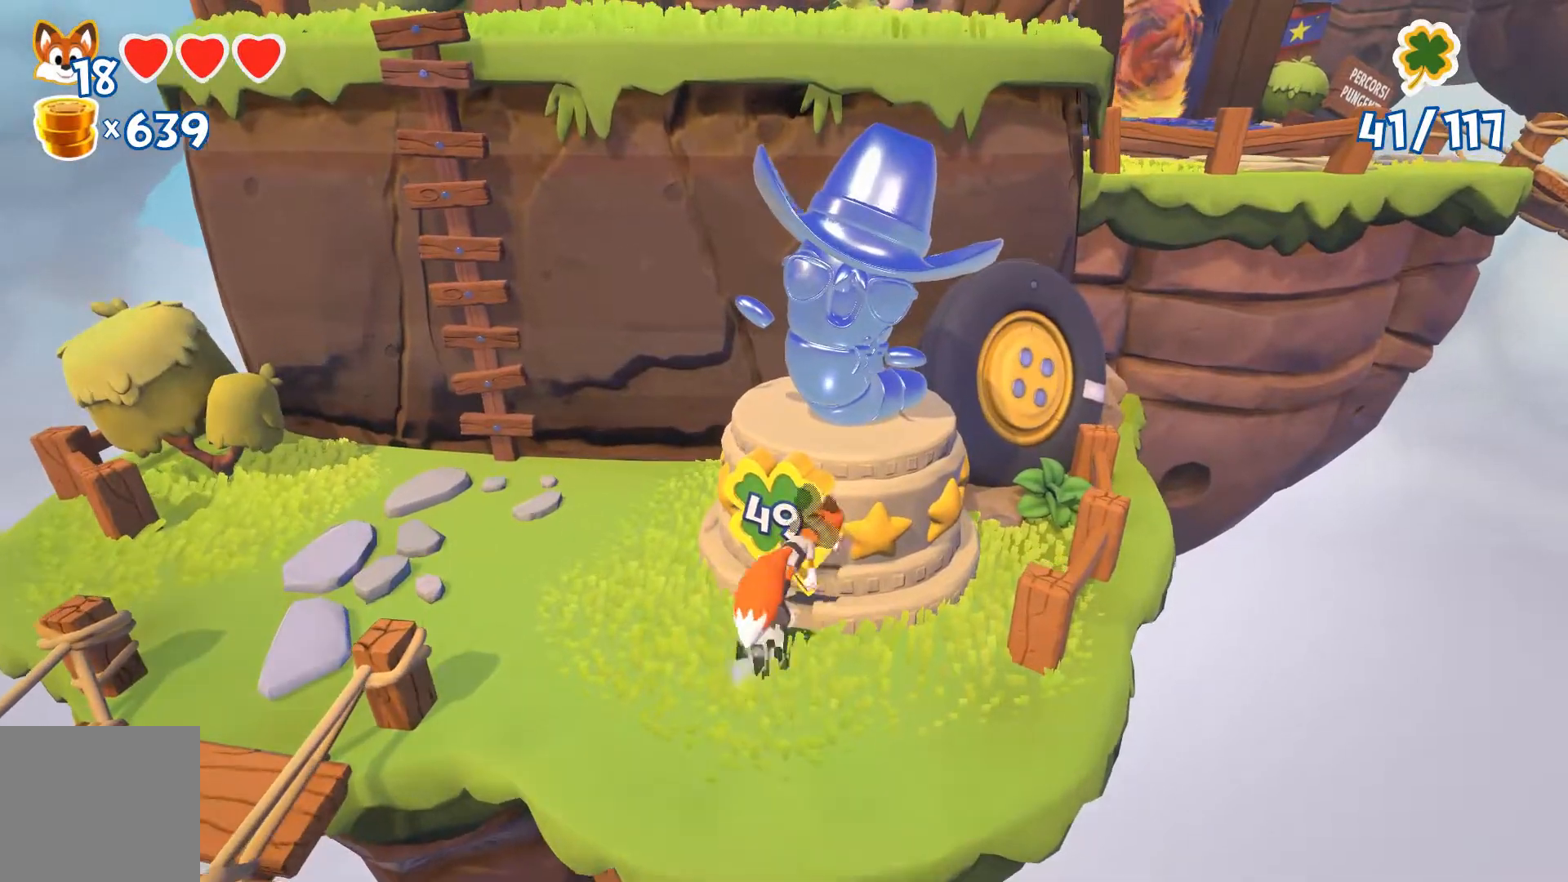
{"buttons": [], "left_stick": "center", "right_stick": "center", "events": [[67, "A", "down"], [100, "left_stick", "center"], [433, "A", "up"]]}
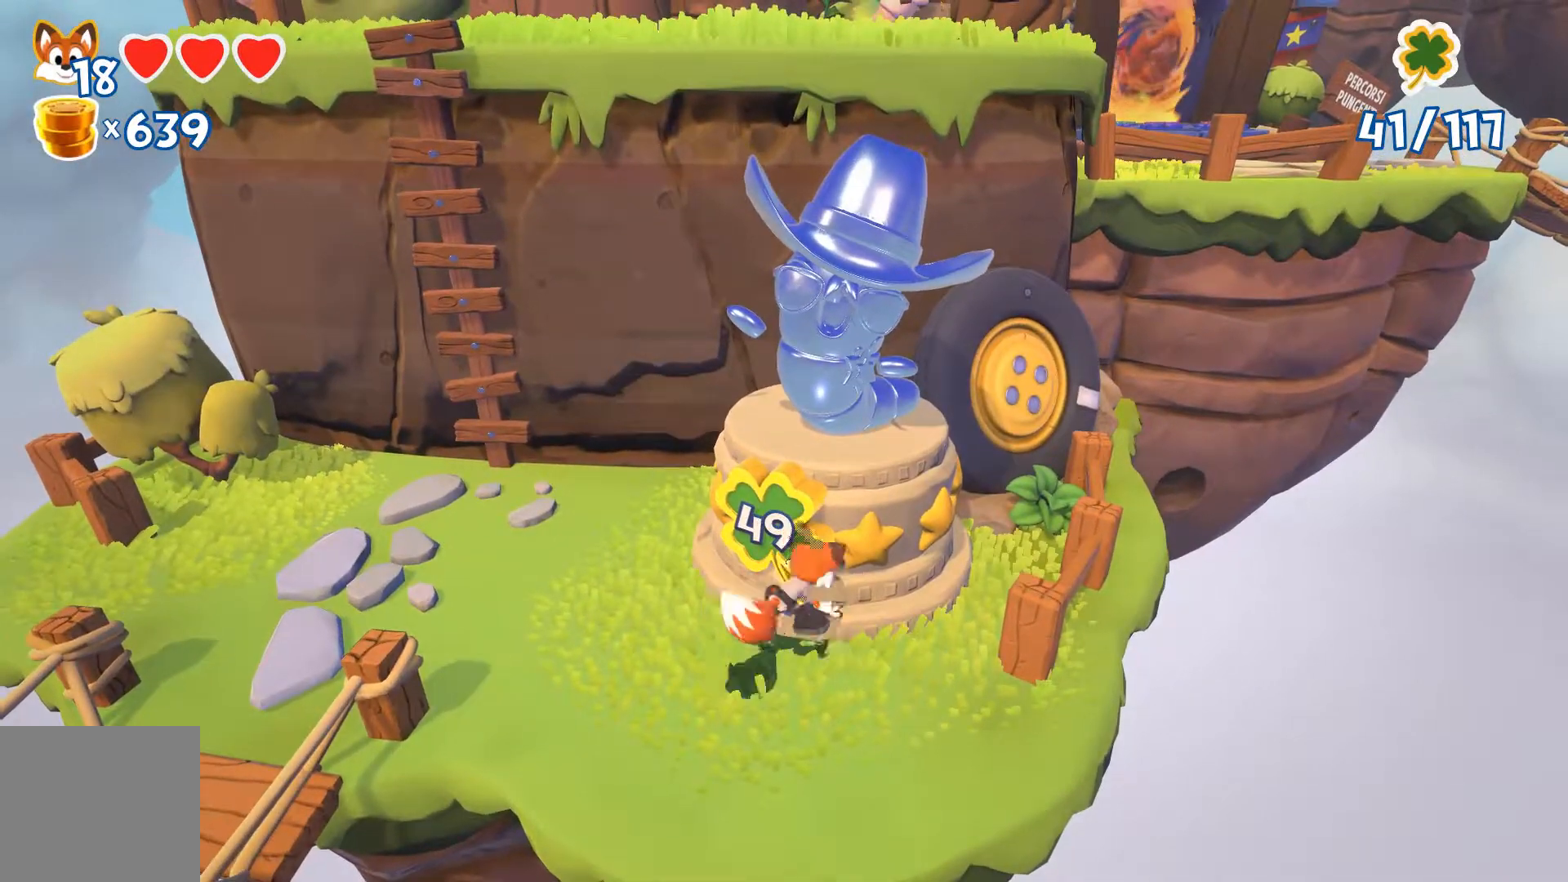
{"buttons": [], "left_stick": "left", "right_stick": "center", "events": [[33, "left_stick", "left"]]}
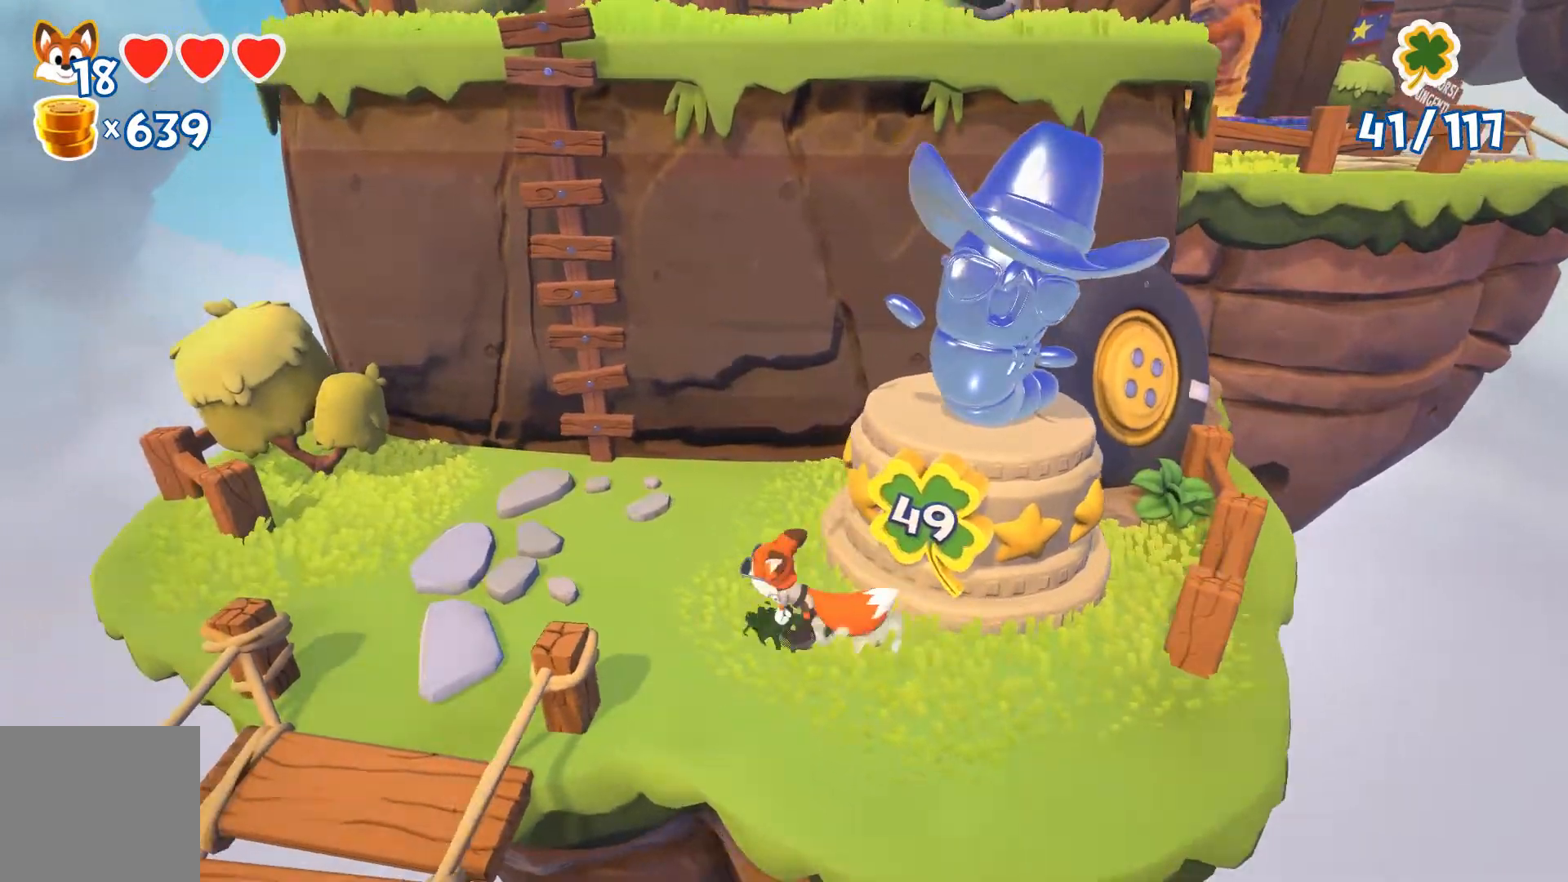
{"buttons": [], "left_stick": "center", "right_stick": "right", "events": [[267, "left_stick", "up-left"], [367, "left_stick", "center"], [500, "right_stick", "right"]]}
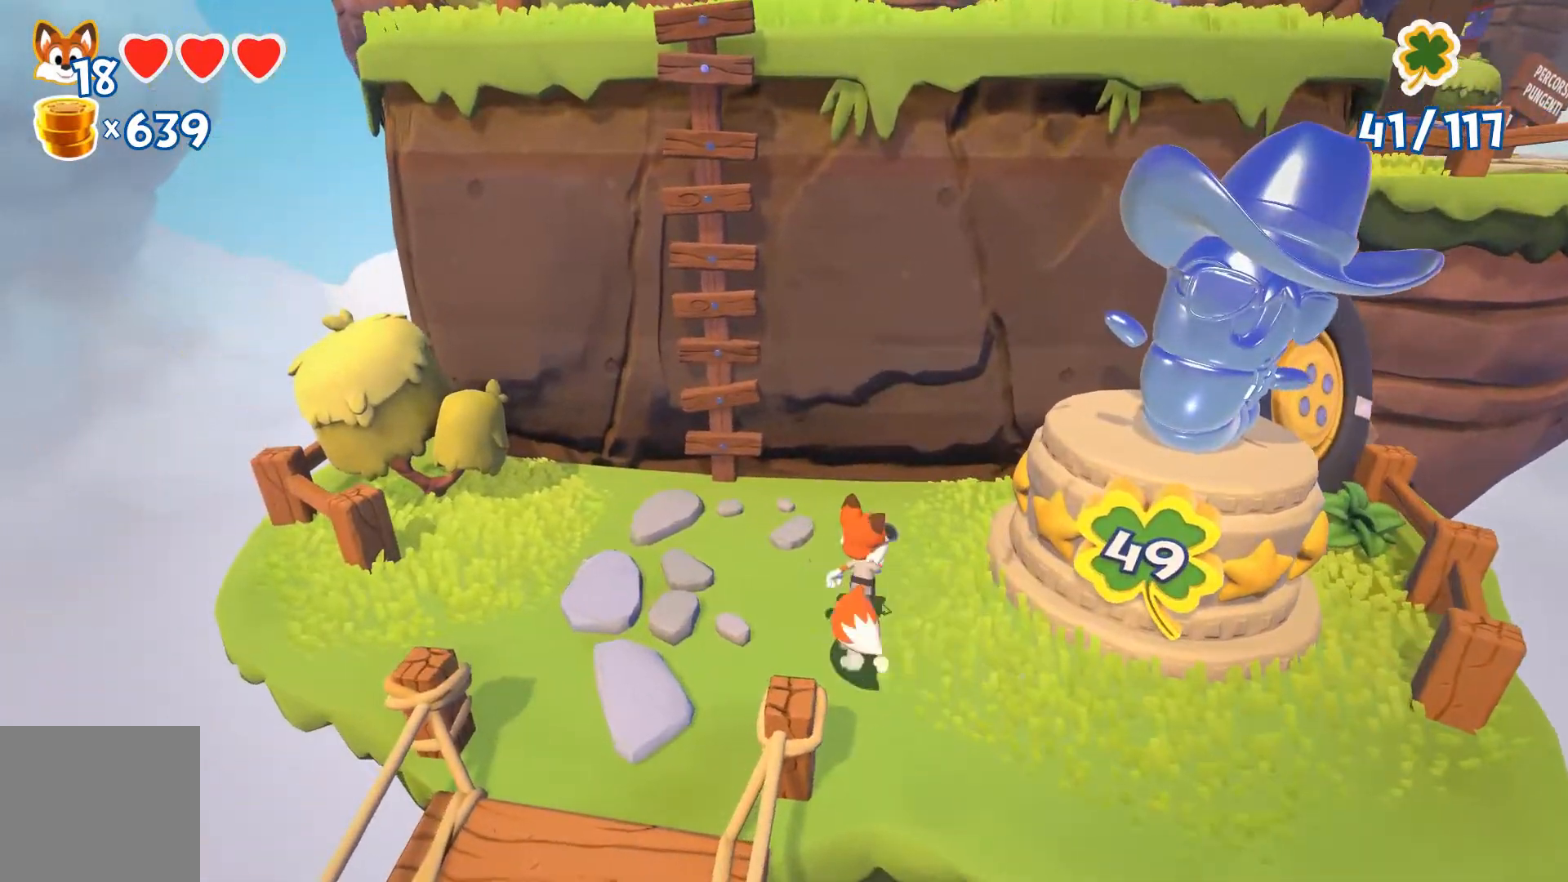
{"buttons": [], "left_stick": "up-left", "right_stick": "center", "events": [[67, "left_stick", "up-left"], [167, "right_stick", "center"]]}
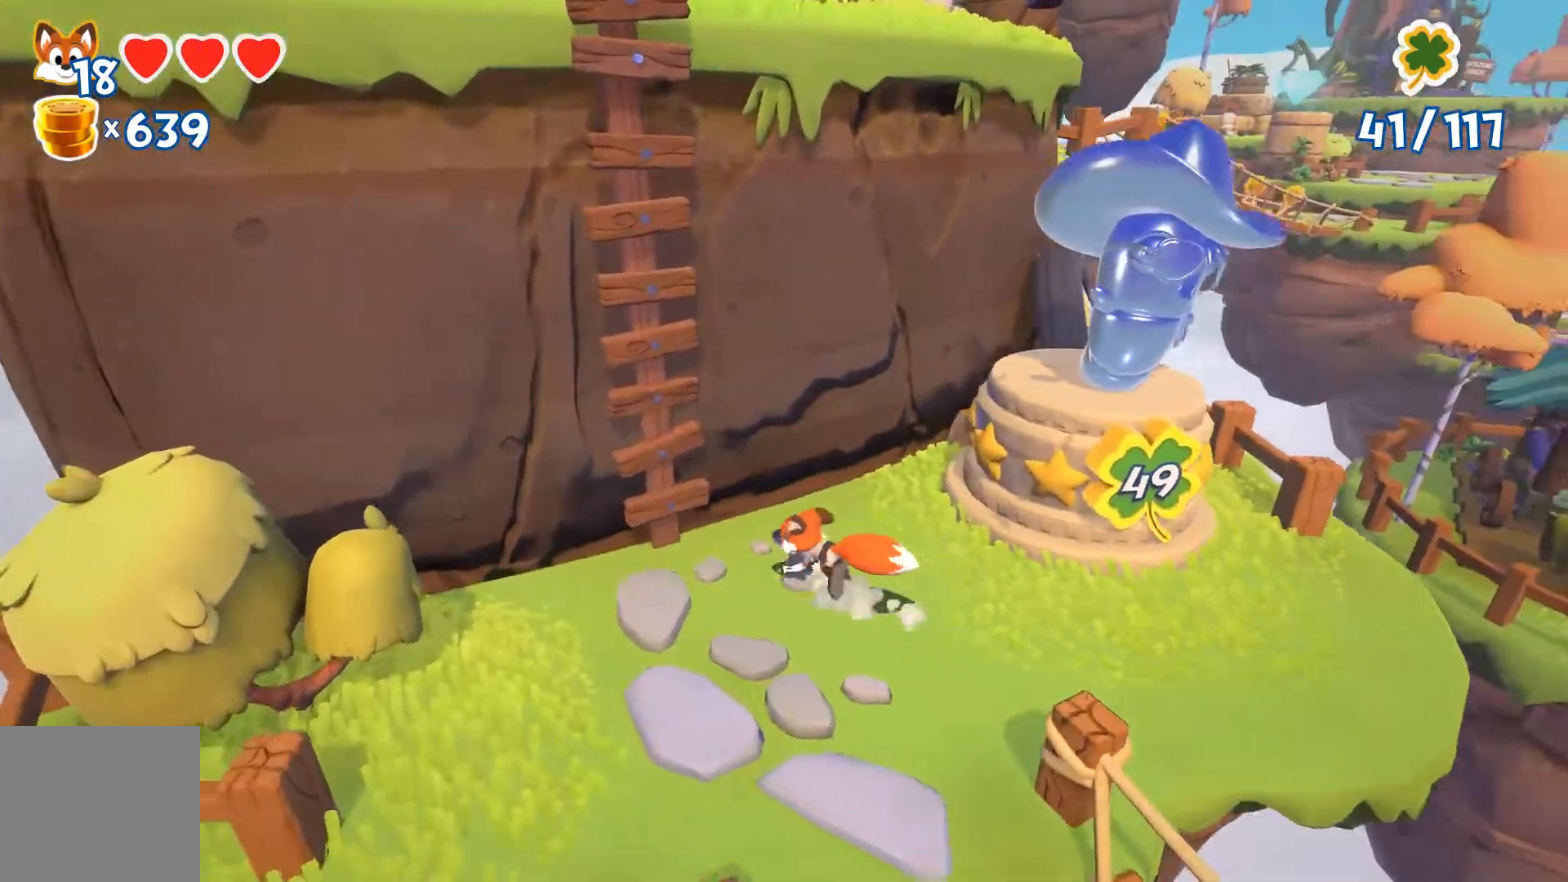
{"buttons": ["A"], "left_stick": "up-left", "right_stick": "center", "events": [[100, "A", "down"]]}
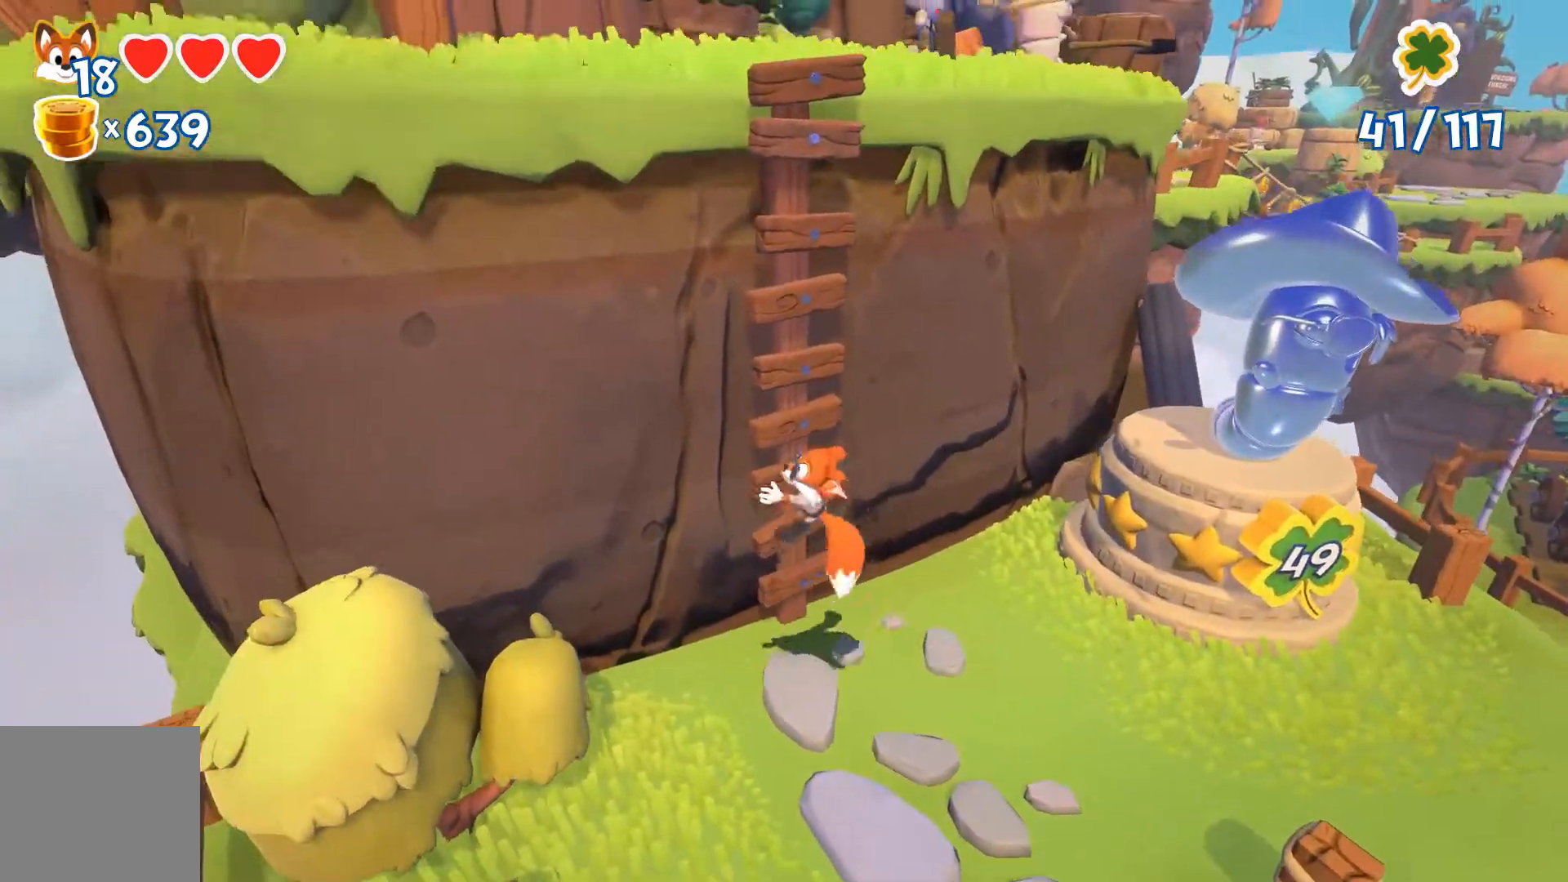
{"buttons": [], "left_stick": "up-left", "right_stick": "center", "events": [[33, "A", "up"]]}
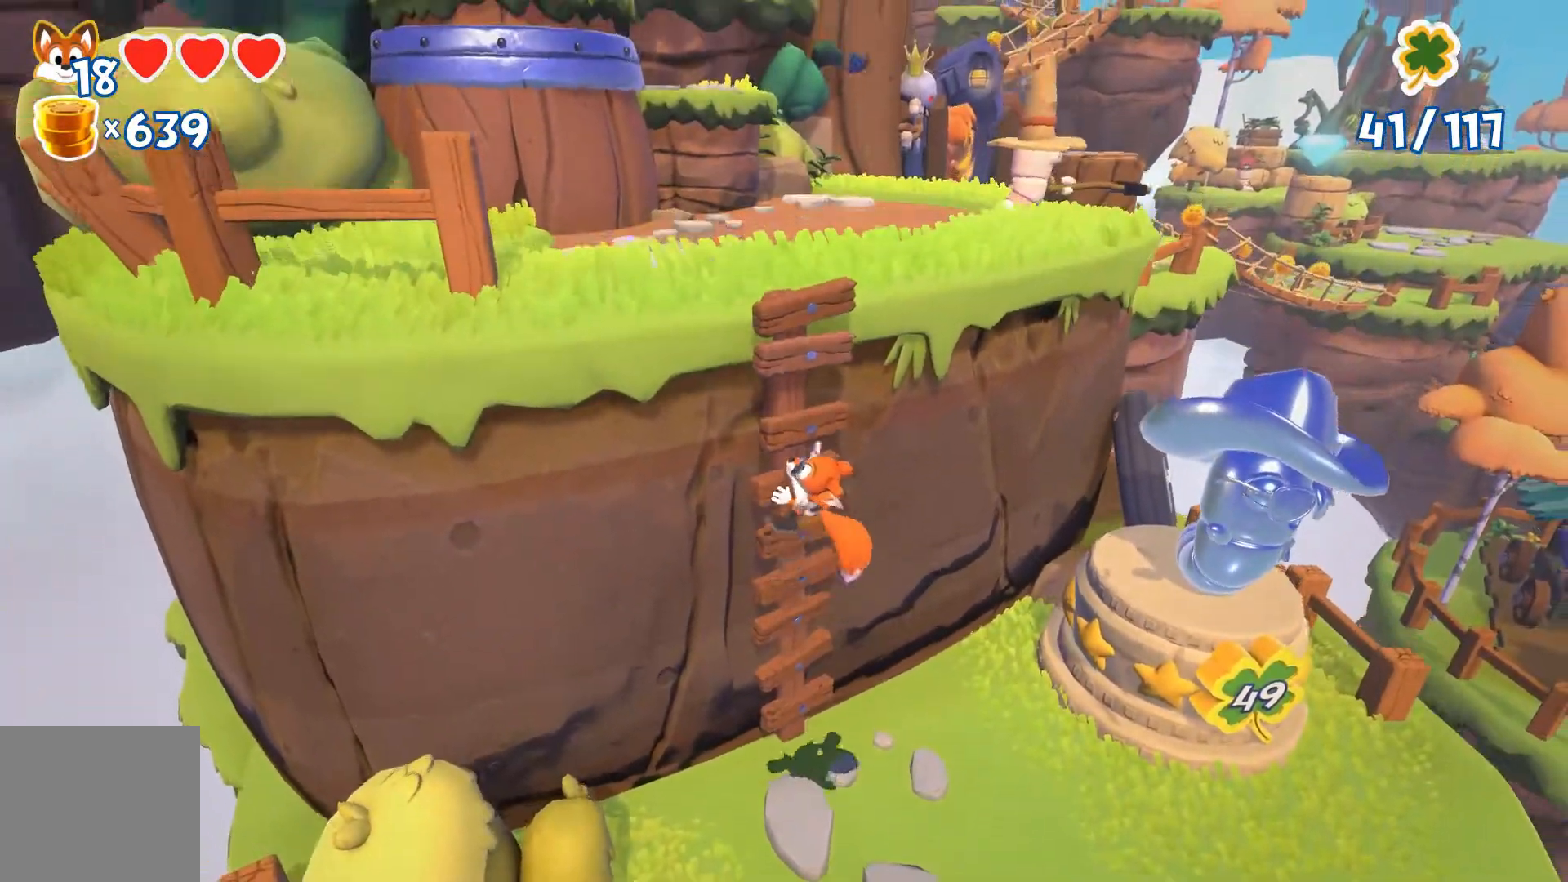
{"buttons": [], "left_stick": "up-left", "right_stick": "center", "events": []}
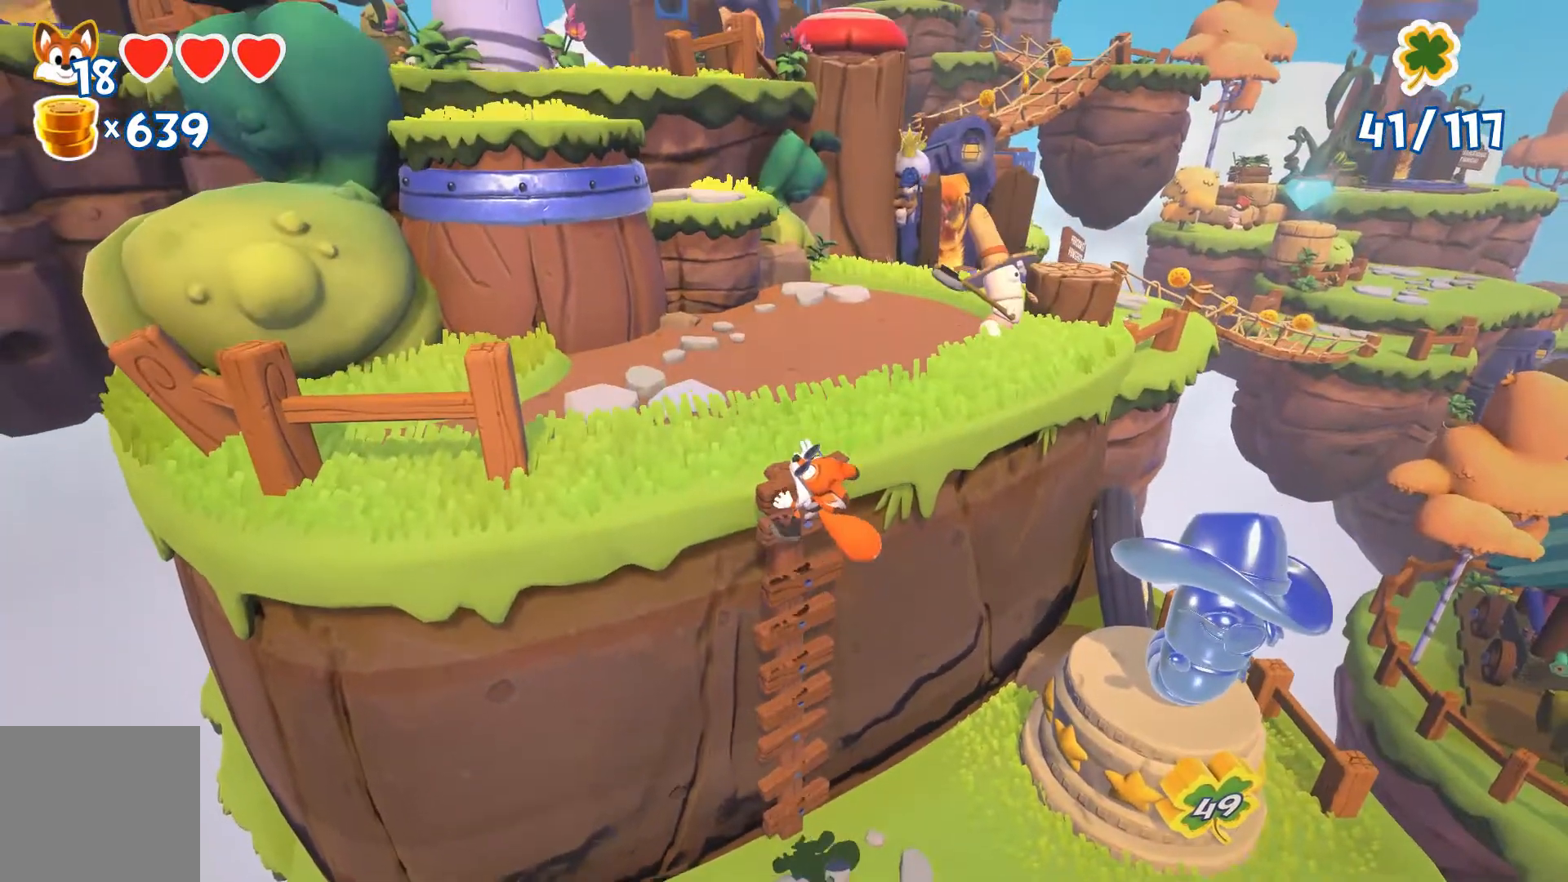
{"buttons": [], "left_stick": "up", "right_stick": "center", "events": [[467, "left_stick", "up"]]}
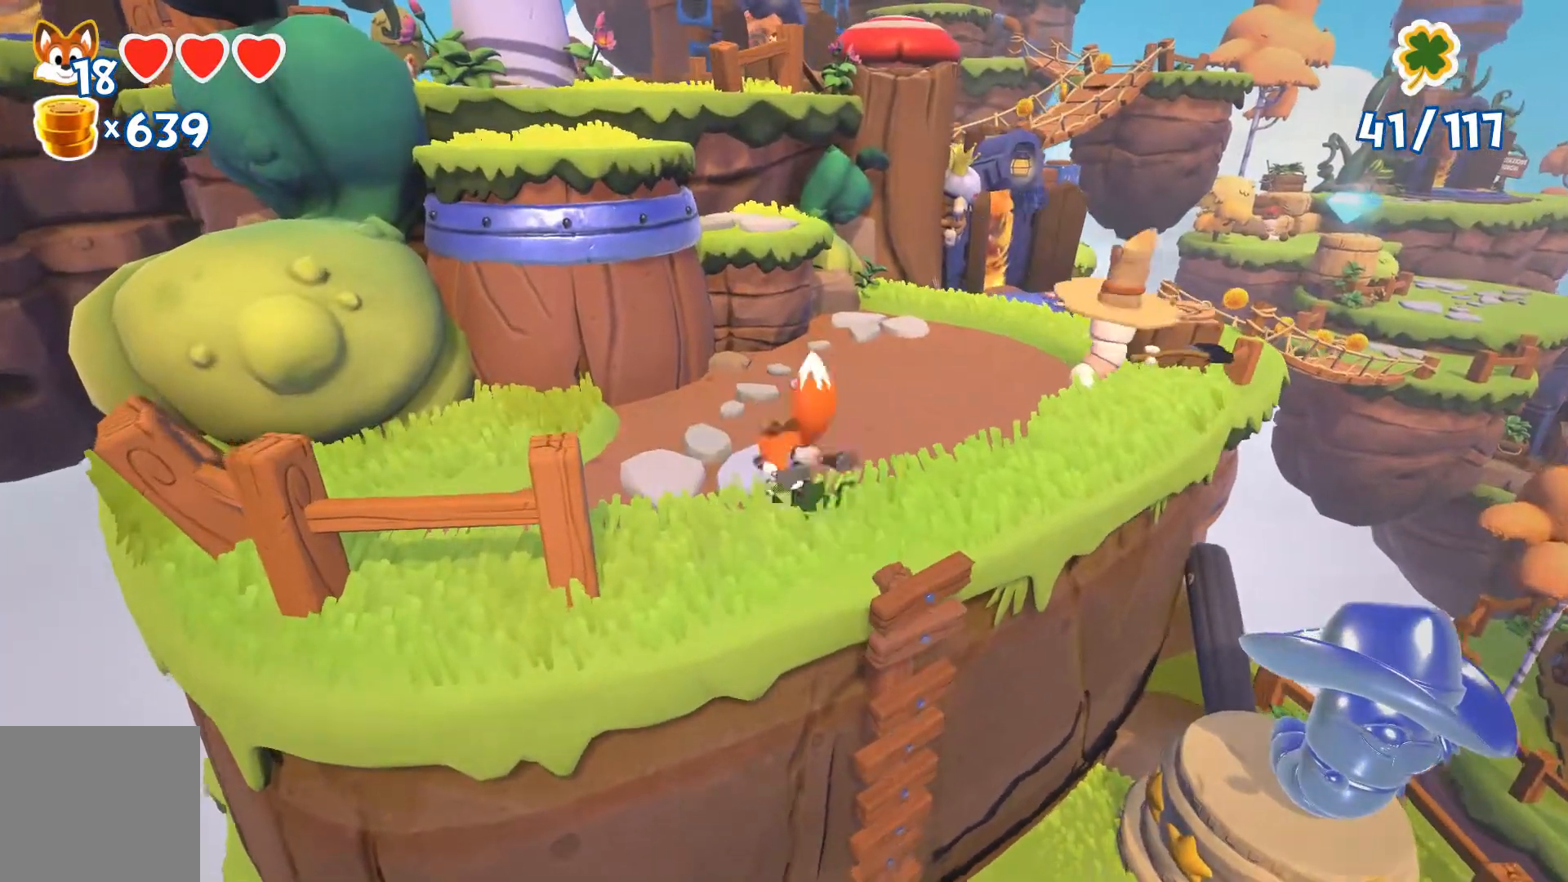
{"buttons": [], "left_stick": "up-right", "right_stick": "center", "events": [[500, "left_stick", "up-right"]]}
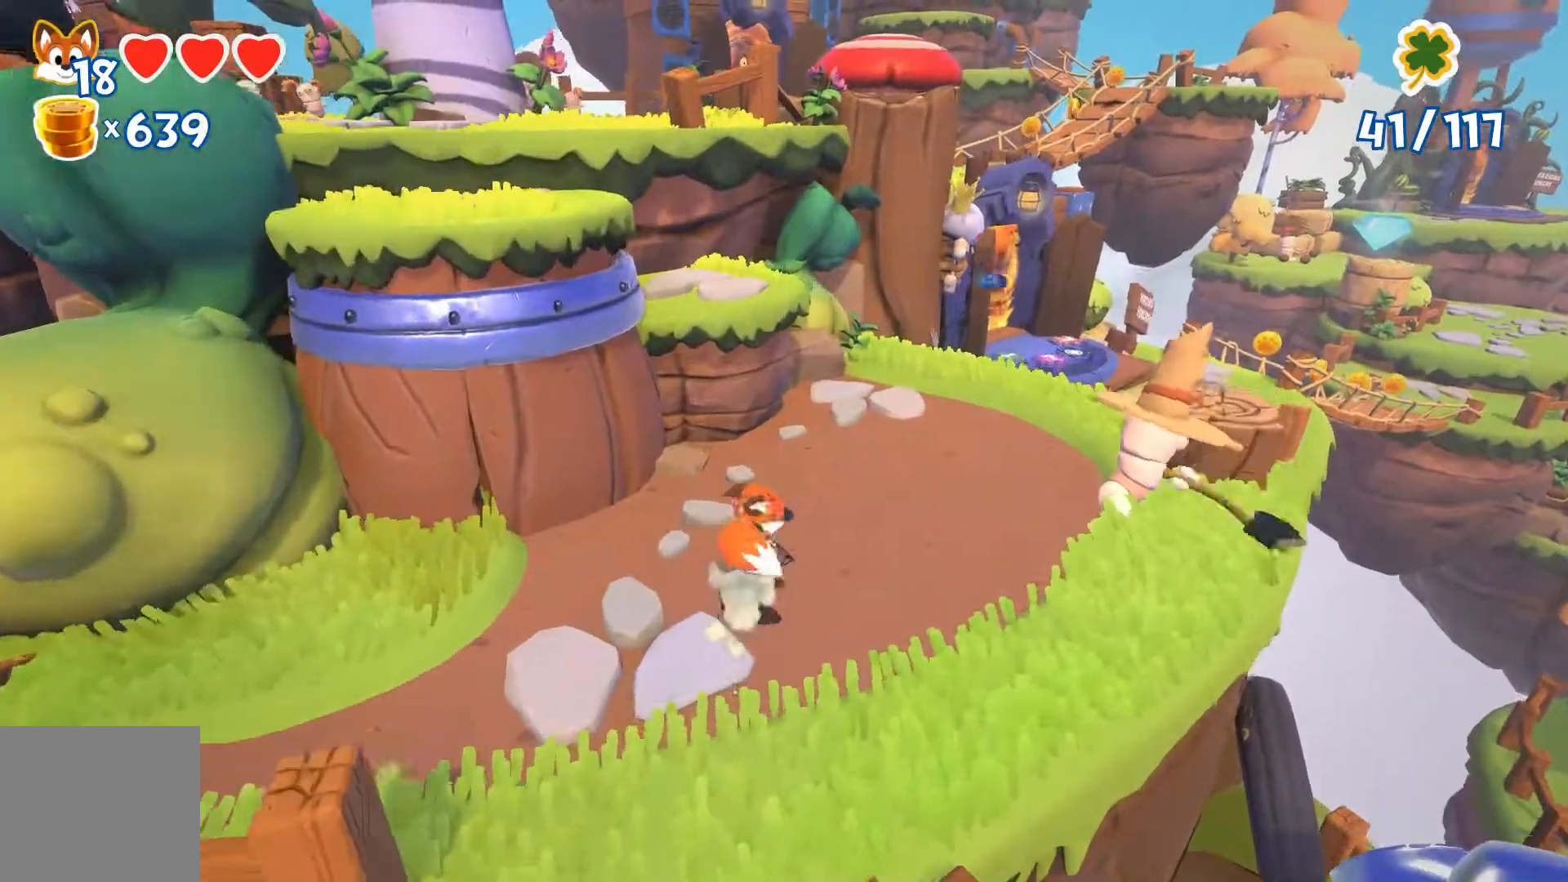
{"buttons": [], "left_stick": "up-right", "right_stick": "center", "events": []}
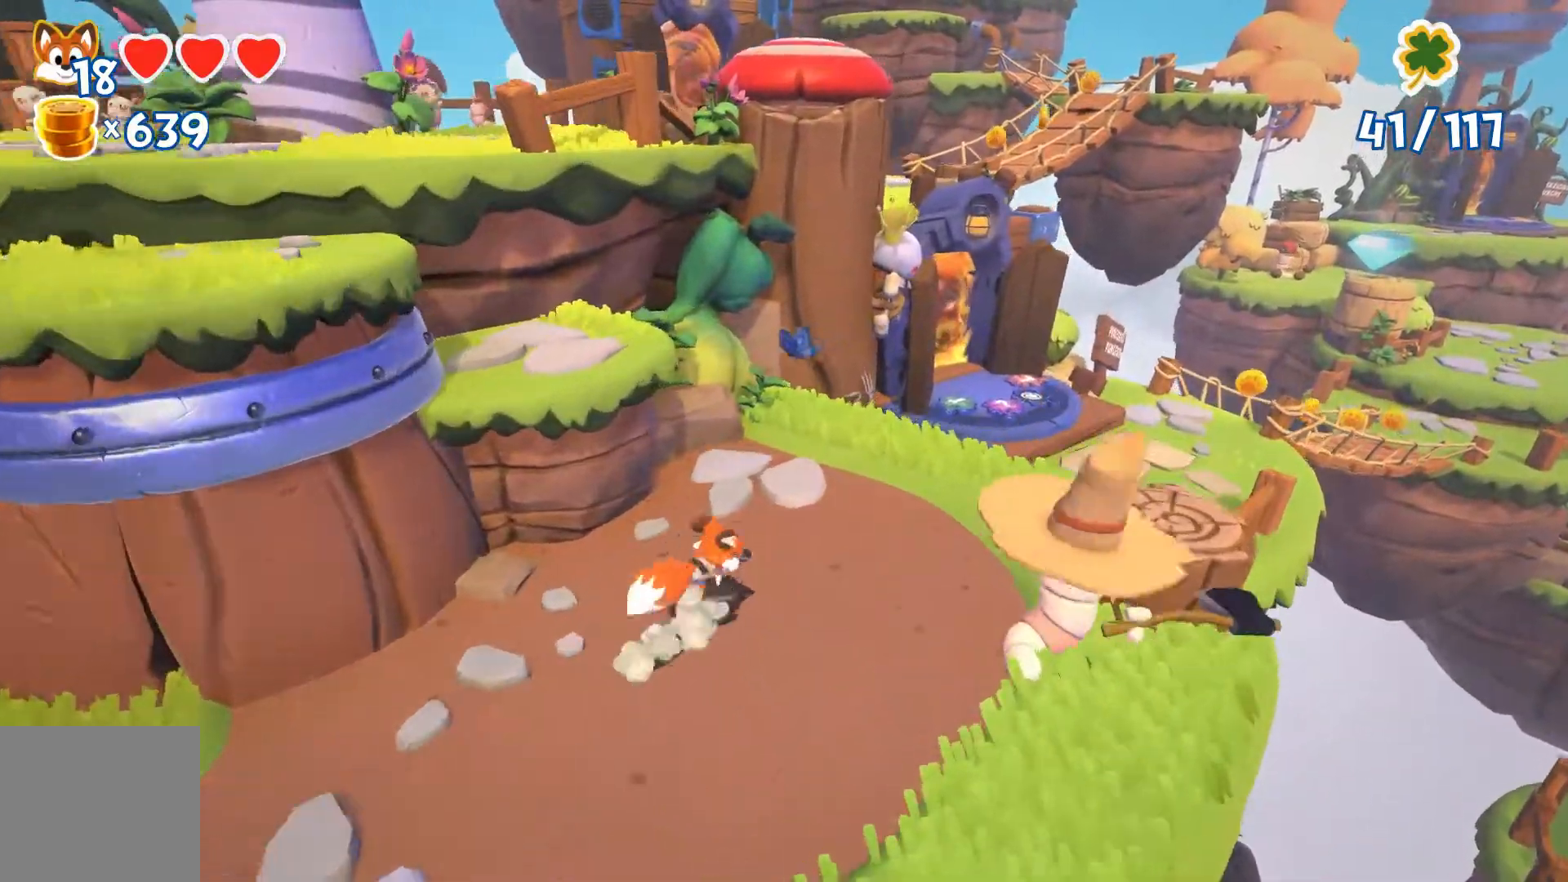
{"buttons": [], "left_stick": "up-right", "right_stick": "left", "events": [[167, "right_stick", "left"]]}
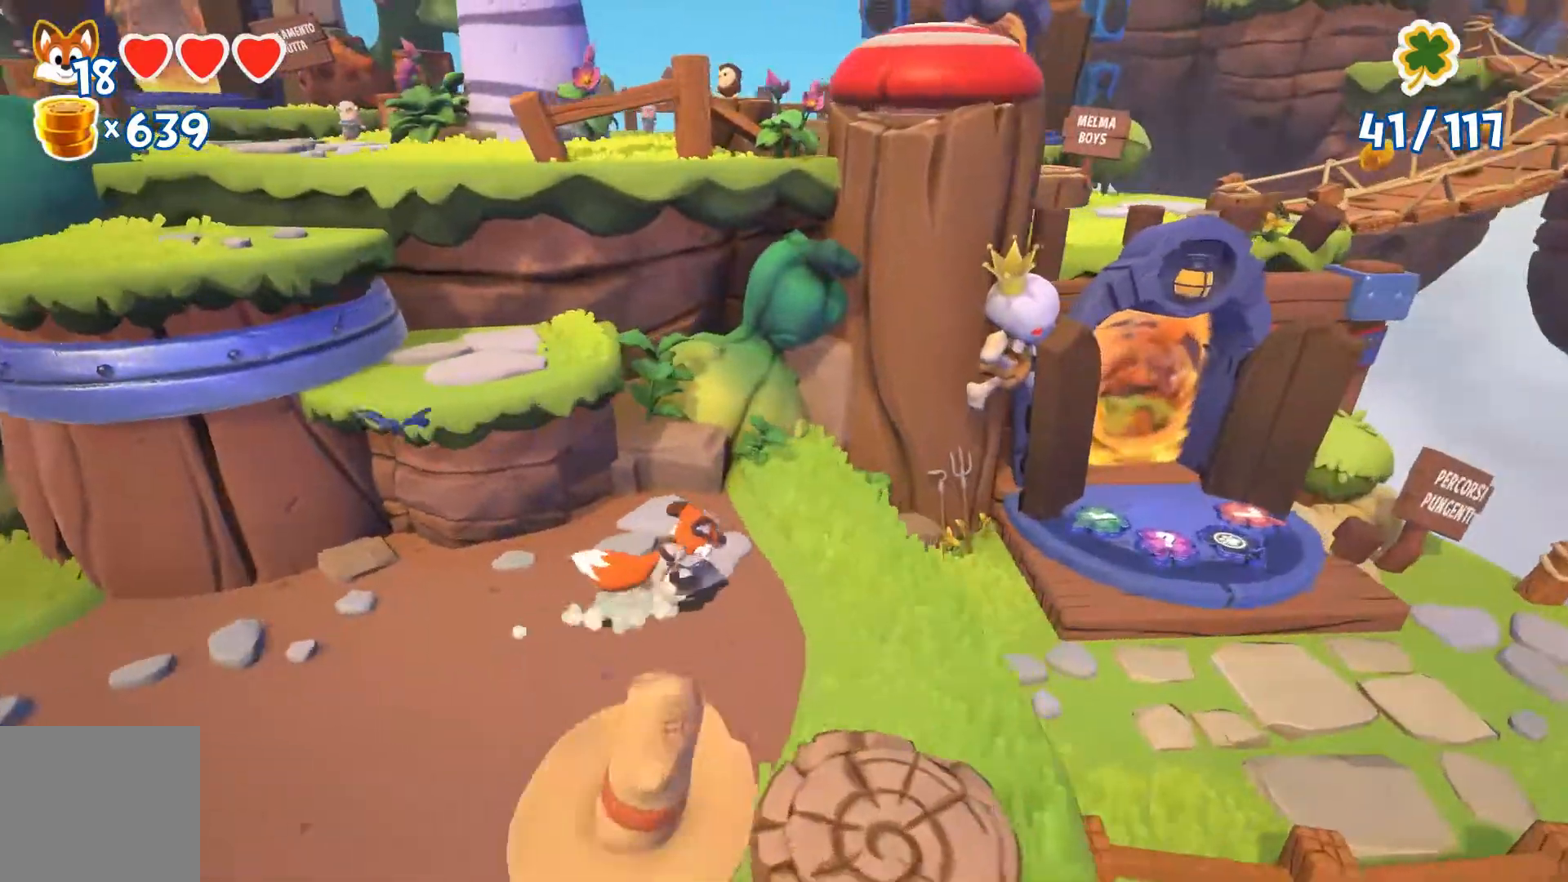
{"buttons": [], "left_stick": "right", "right_stick": "center", "events": [[33, "right_stick", "center"], [433, "left_stick", "right"]]}
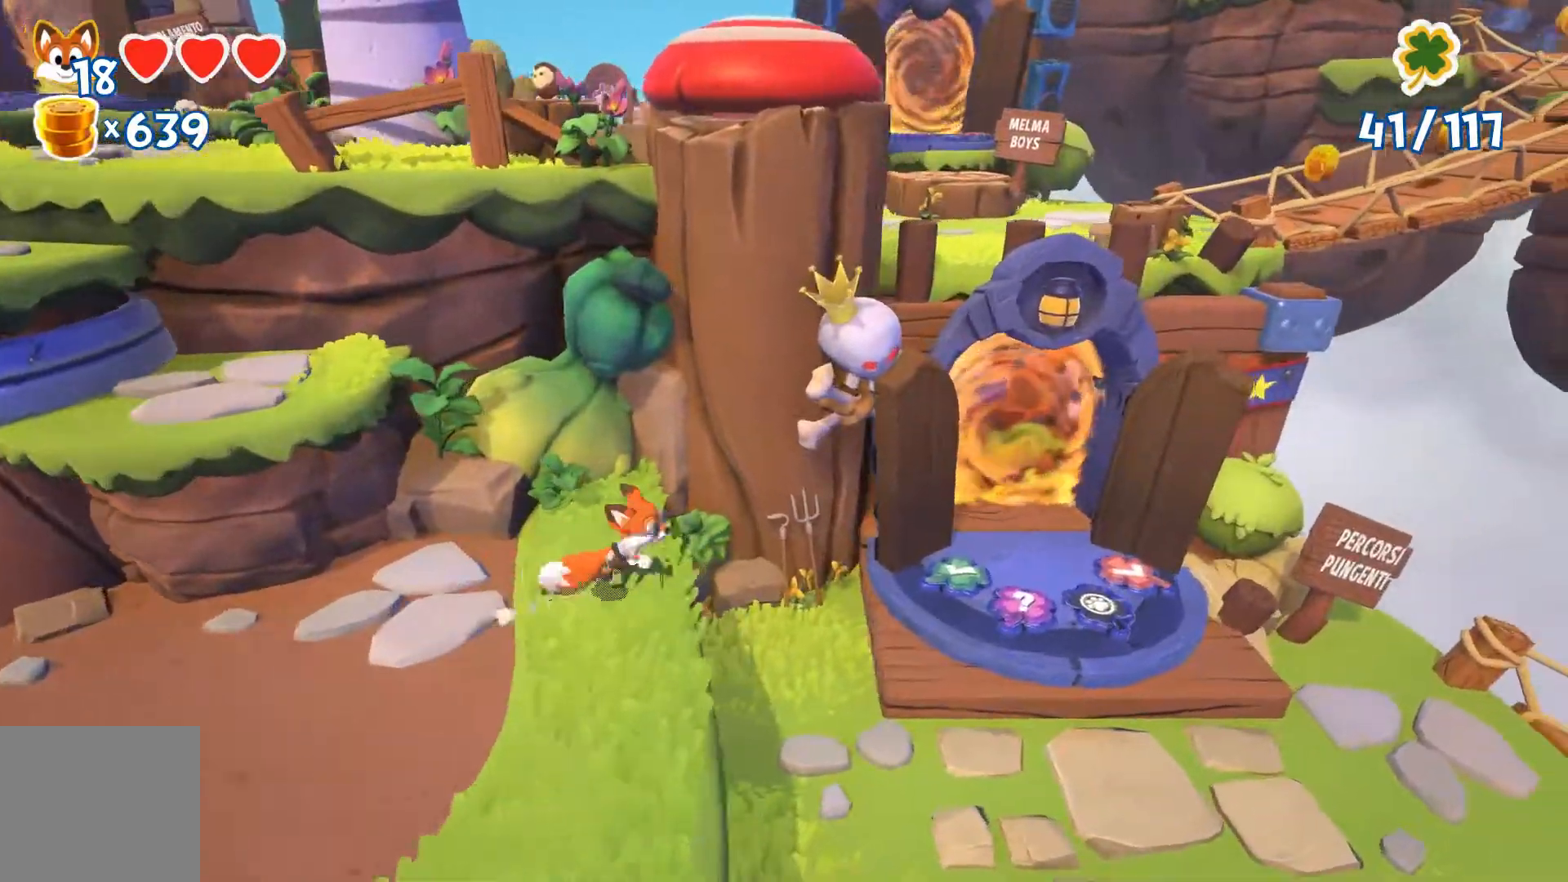
{"buttons": [], "left_stick": "right", "right_stick": "center", "events": []}
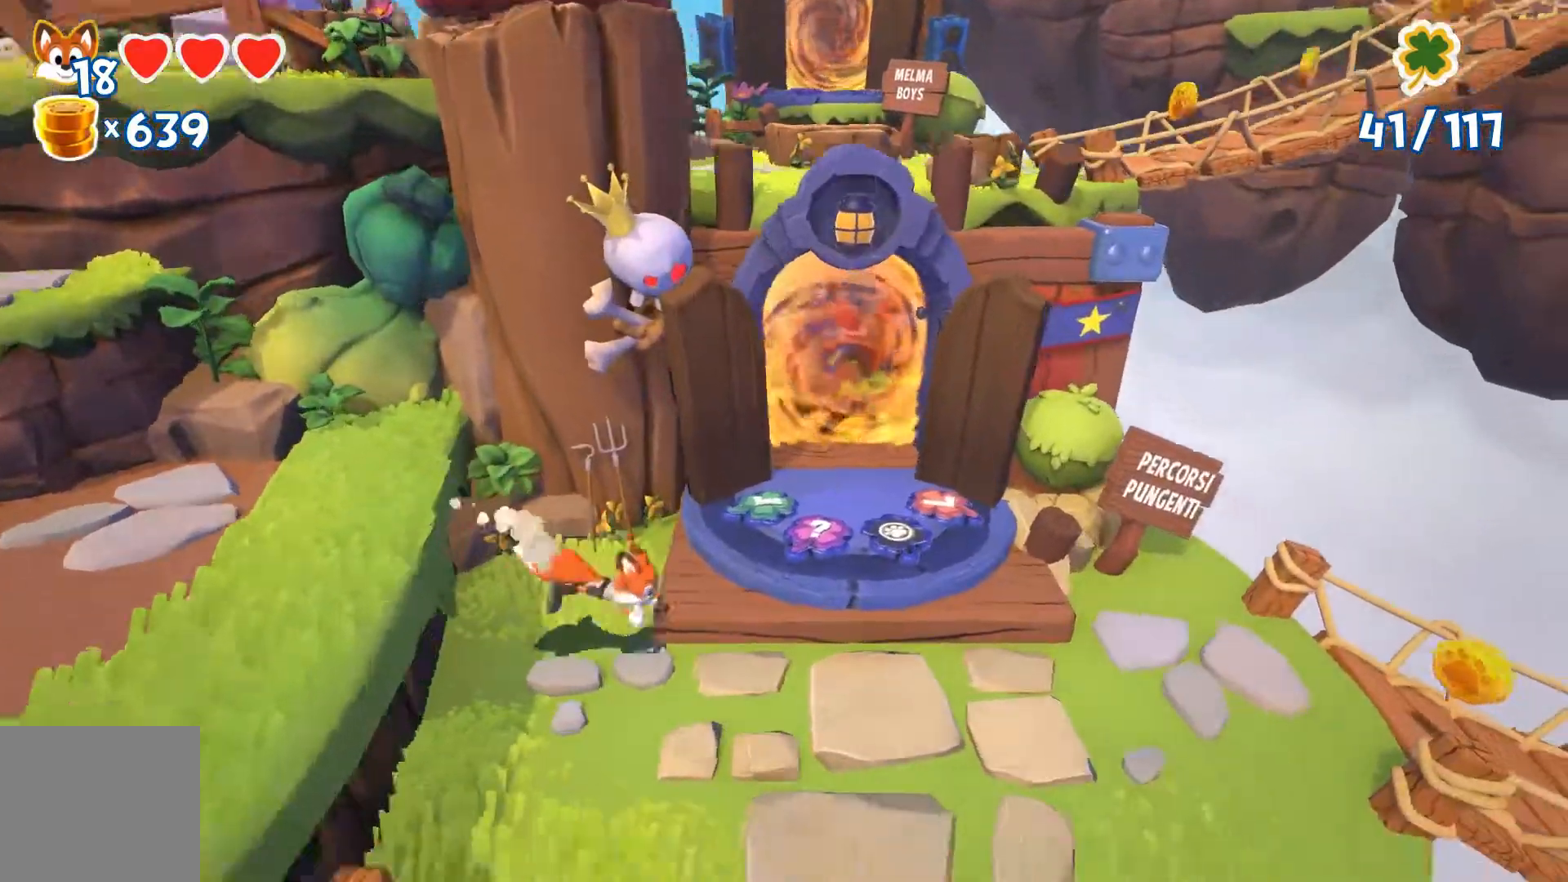
{"buttons": ["A"], "left_stick": "up-left", "right_stick": "center", "events": [[200, "left_stick", "left"], [433, "A", "down"], [467, "left_stick", "up-left"]]}
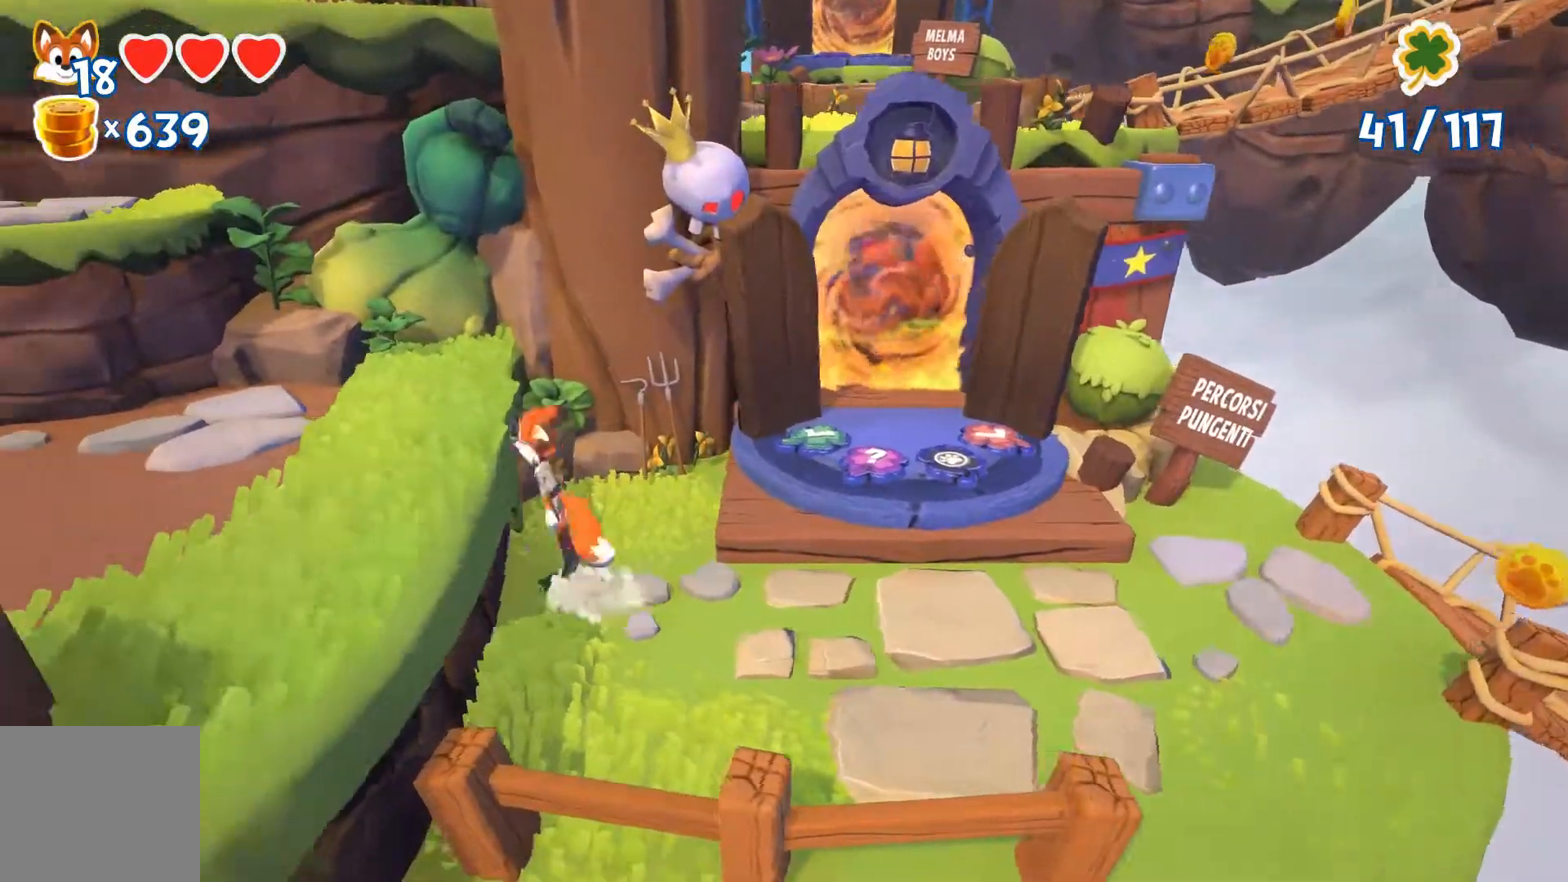
{"buttons": [], "left_stick": "up-left", "right_stick": "center", "events": [[133, "A", "up"], [167, "A", "down"], [300, "A", "up"]]}
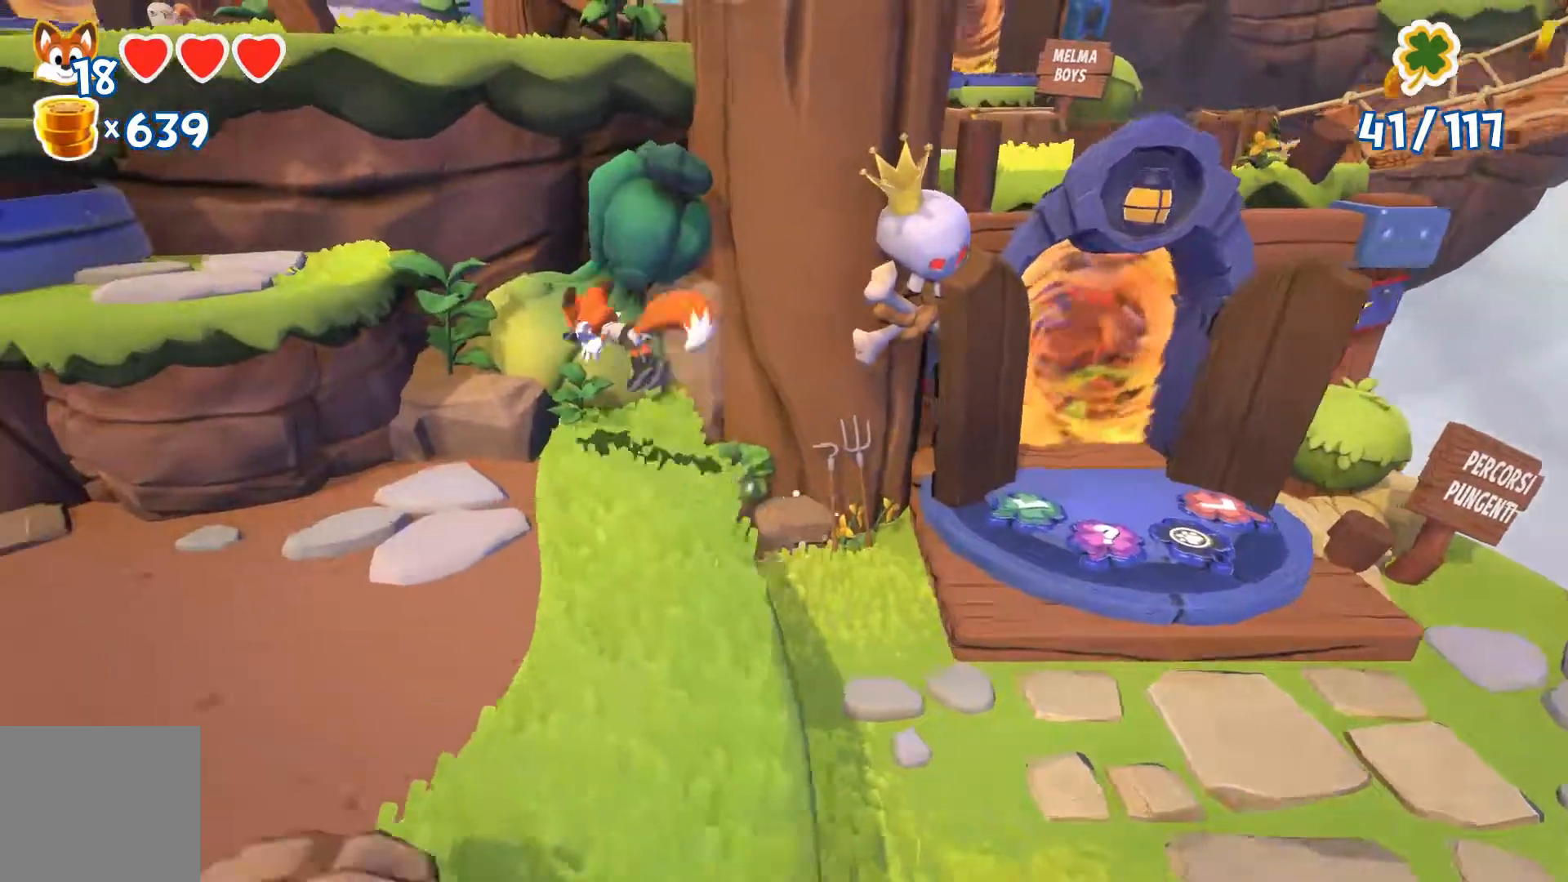
{"buttons": ["A"], "left_stick": "left", "right_stick": "center", "events": [[233, "left_stick", "left"], [433, "A", "down"]]}
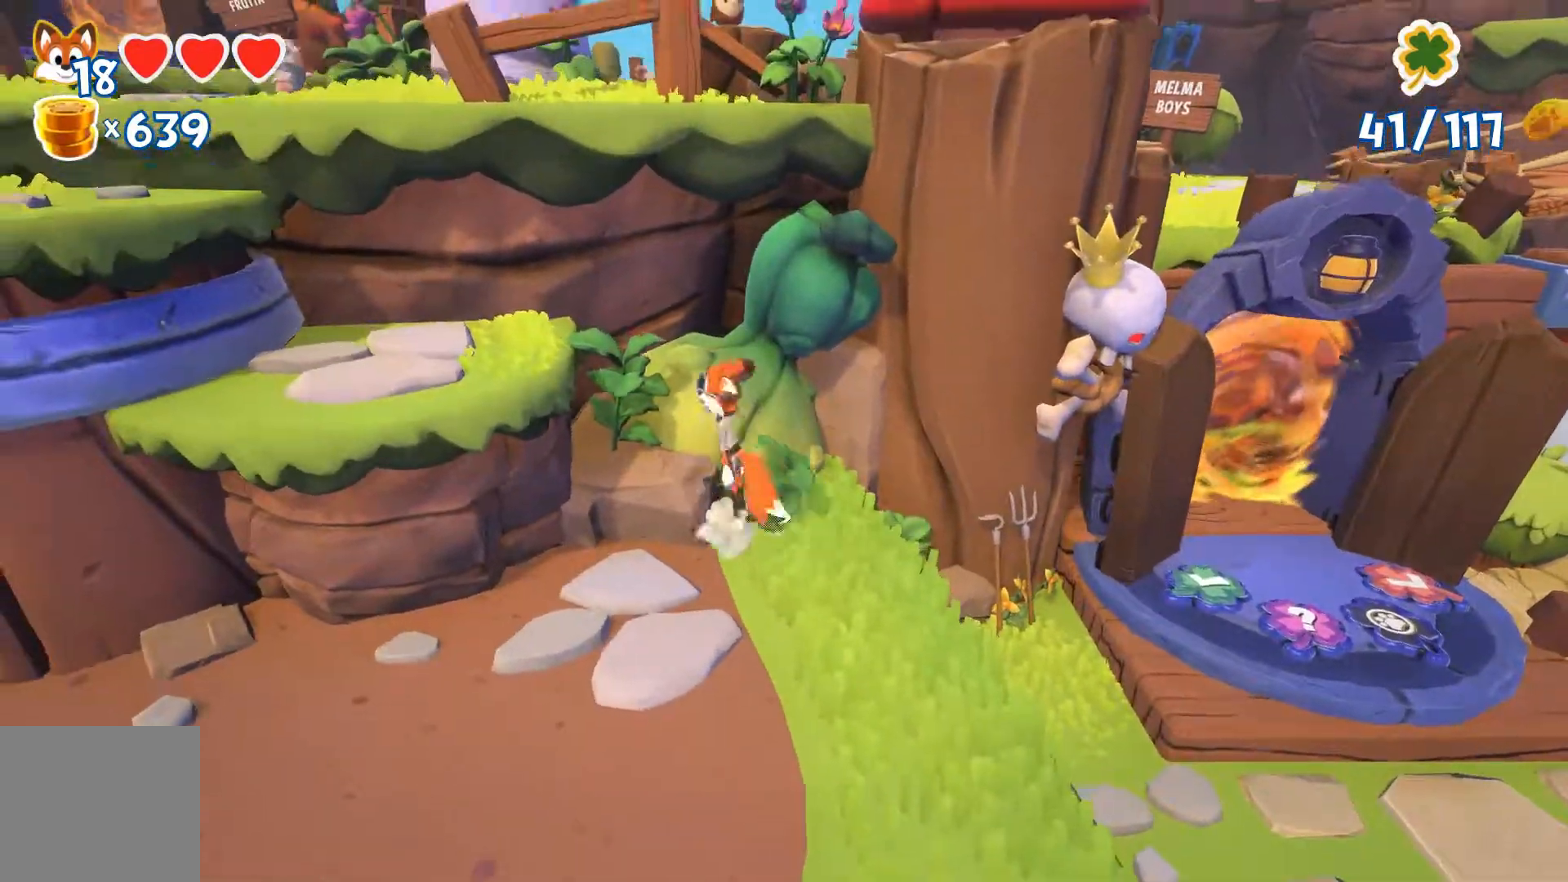
{"buttons": [], "left_stick": "left", "right_stick": "center", "events": [[233, "A", "up"]]}
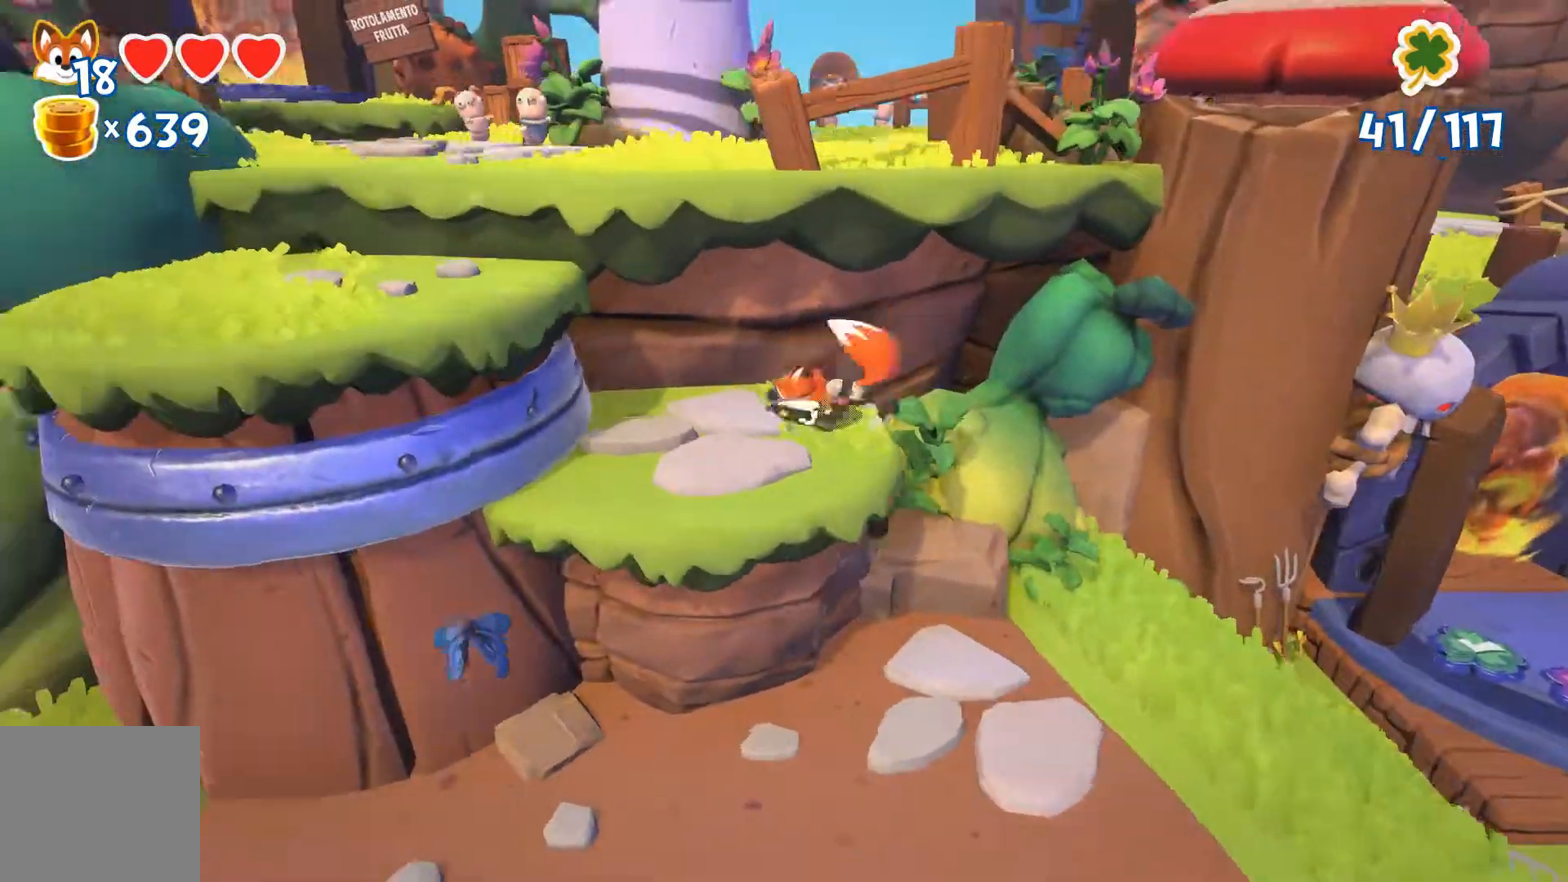
{"buttons": ["A"], "left_stick": "up-left", "right_stick": "center", "events": [[233, "A", "down"], [400, "A", "up"], [467, "left_stick", "up-left"], [500, "A", "down"]]}
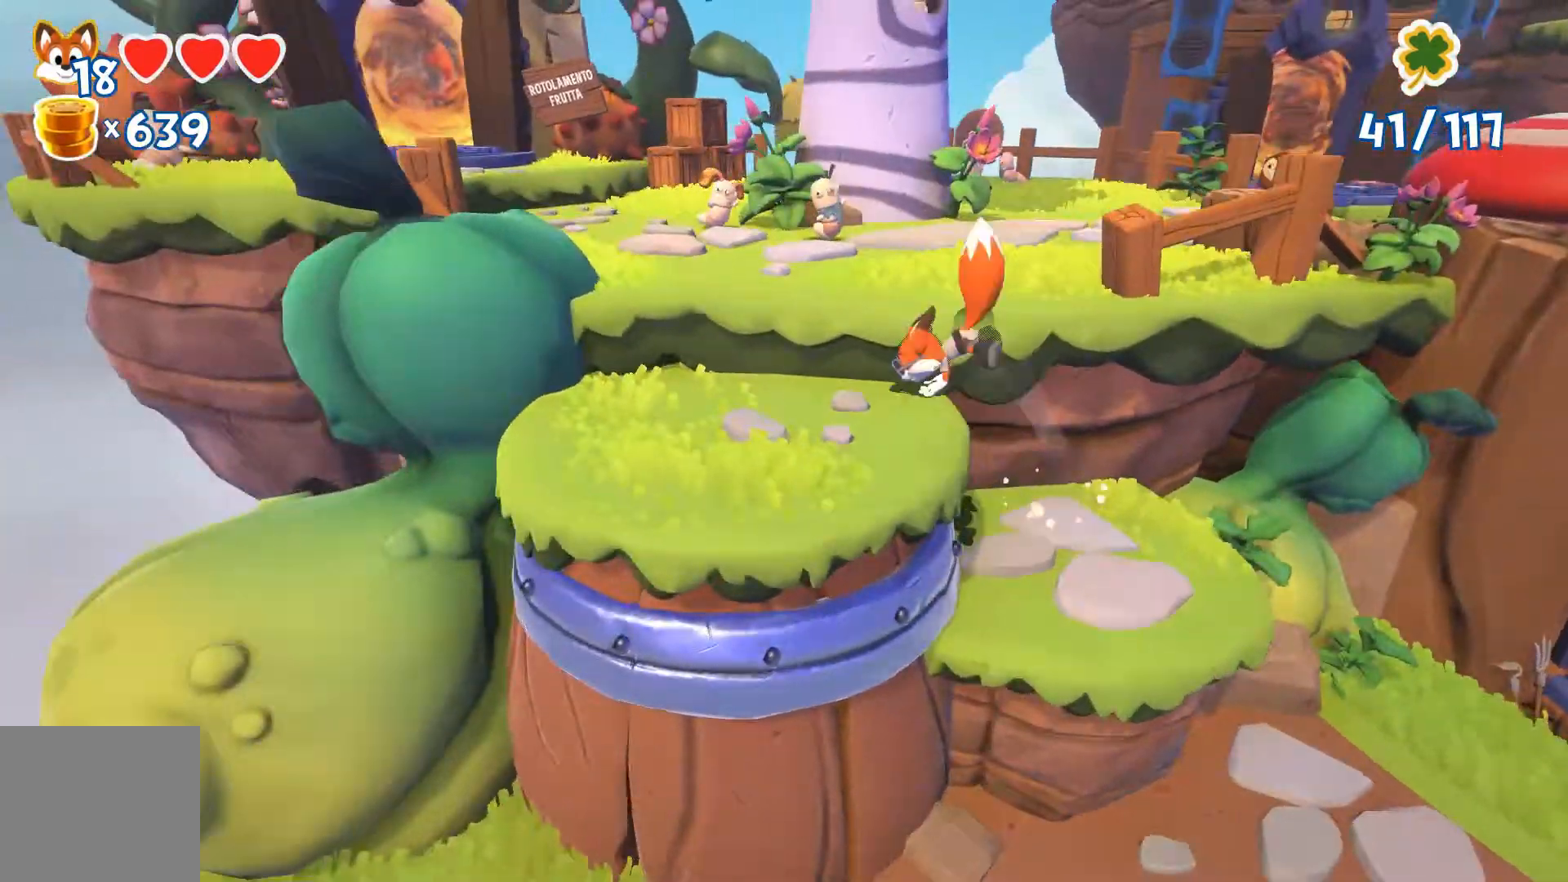
{"buttons": [], "left_stick": "up-left", "right_stick": "center", "events": [[100, "A", "up"]]}
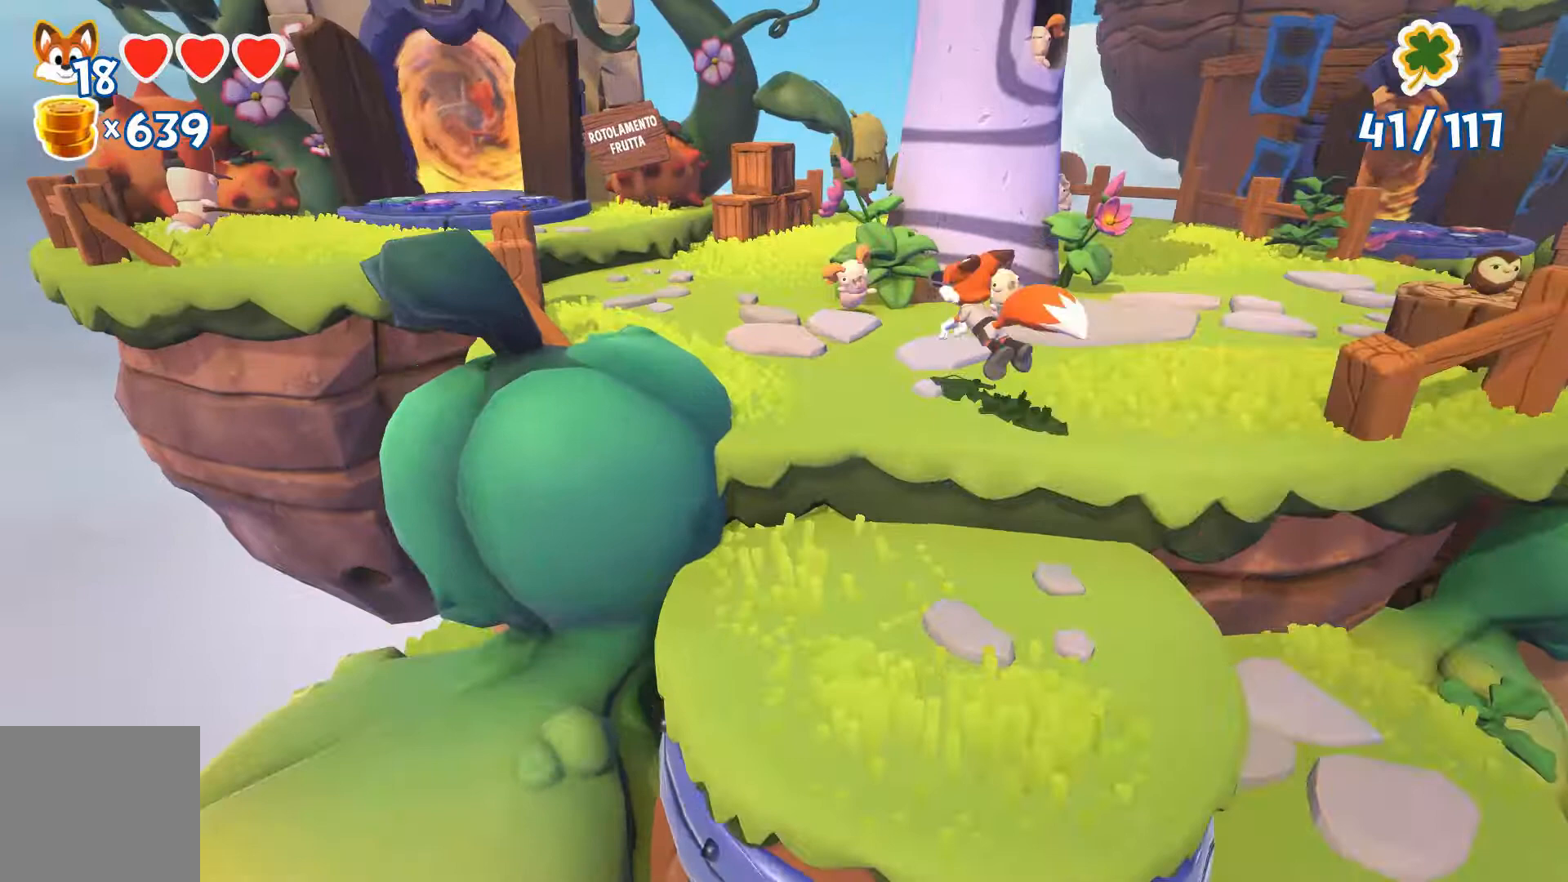
{"buttons": [], "left_stick": "center", "right_stick": "center", "events": [[167, "left_stick", "up"], [400, "left_stick", "center"]]}
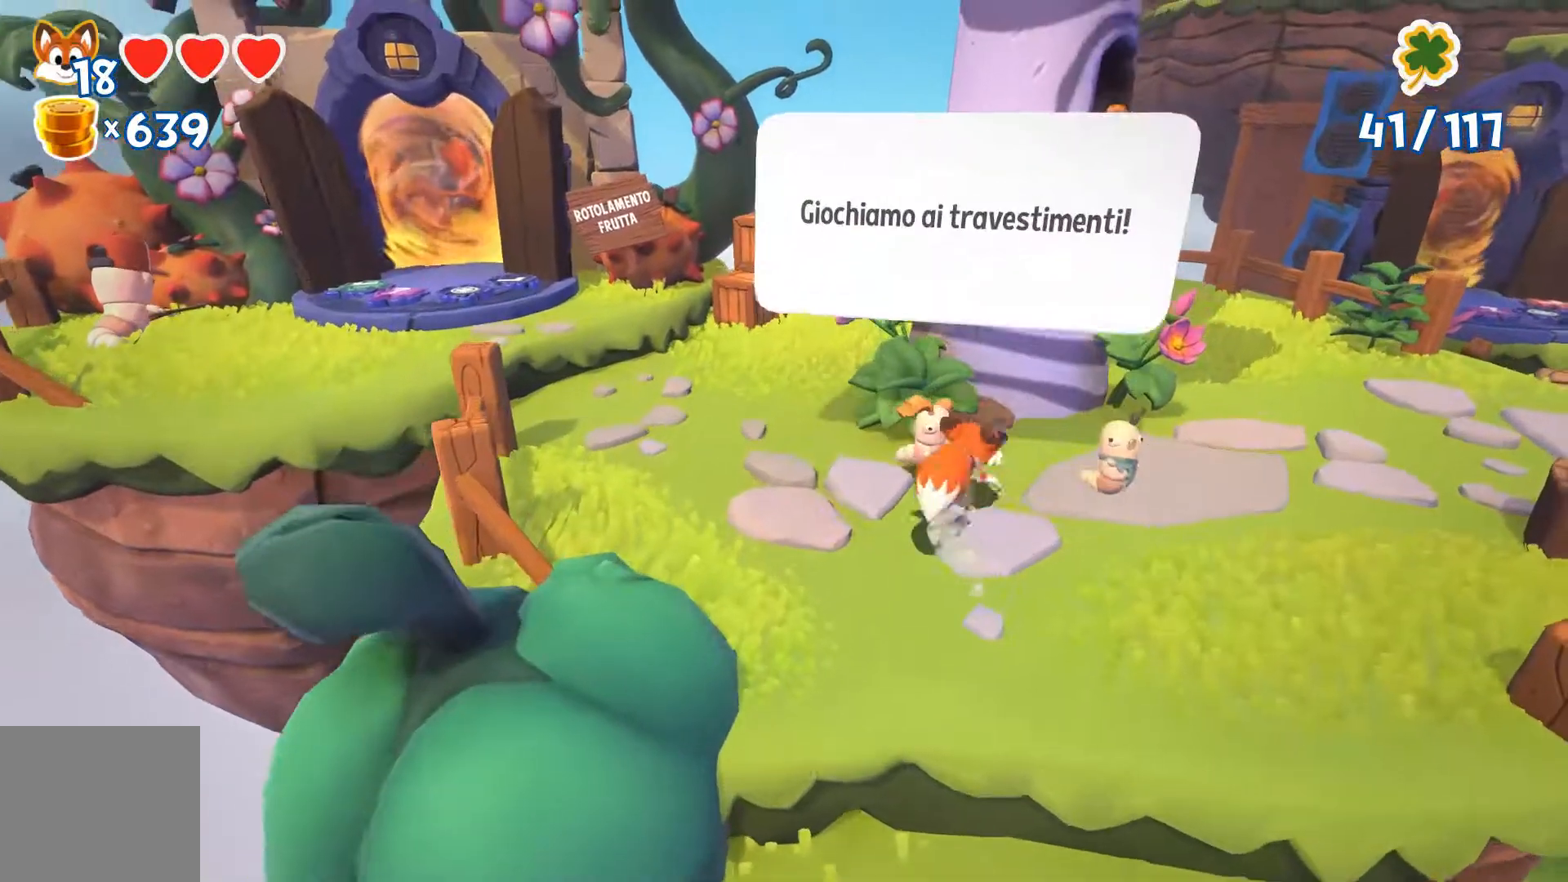
{"buttons": [], "left_stick": "center", "right_stick": "center", "events": [[33, "left_stick", "down"], [200, "left_stick", "center"]]}